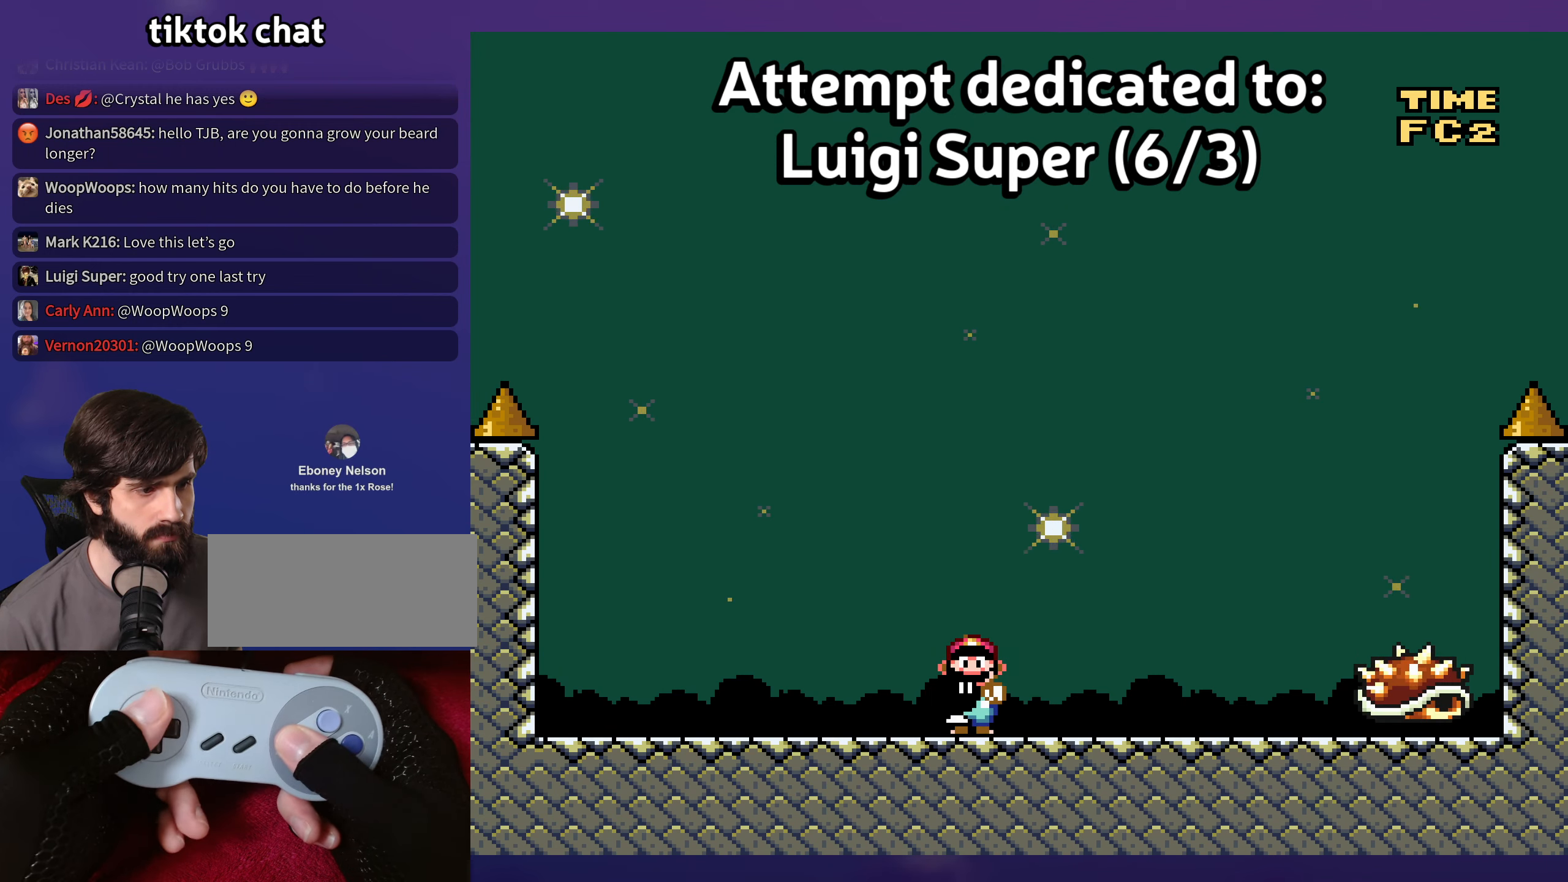
Gameplay with a controller (Nintendo layout); each line is a JSON object with the inputs held at the frame after it. "events" lists button and stick changes between this image and that frame as [ms after this image, input, new state], when the widget could be followed in between. Not read: B DPAD_LEFT DPAD_RIGHT L3 R3 Y.
{"buttons": [], "events": [[117, "DPAD_UP", "down"], [133, "DPAD_UP", "up"]]}
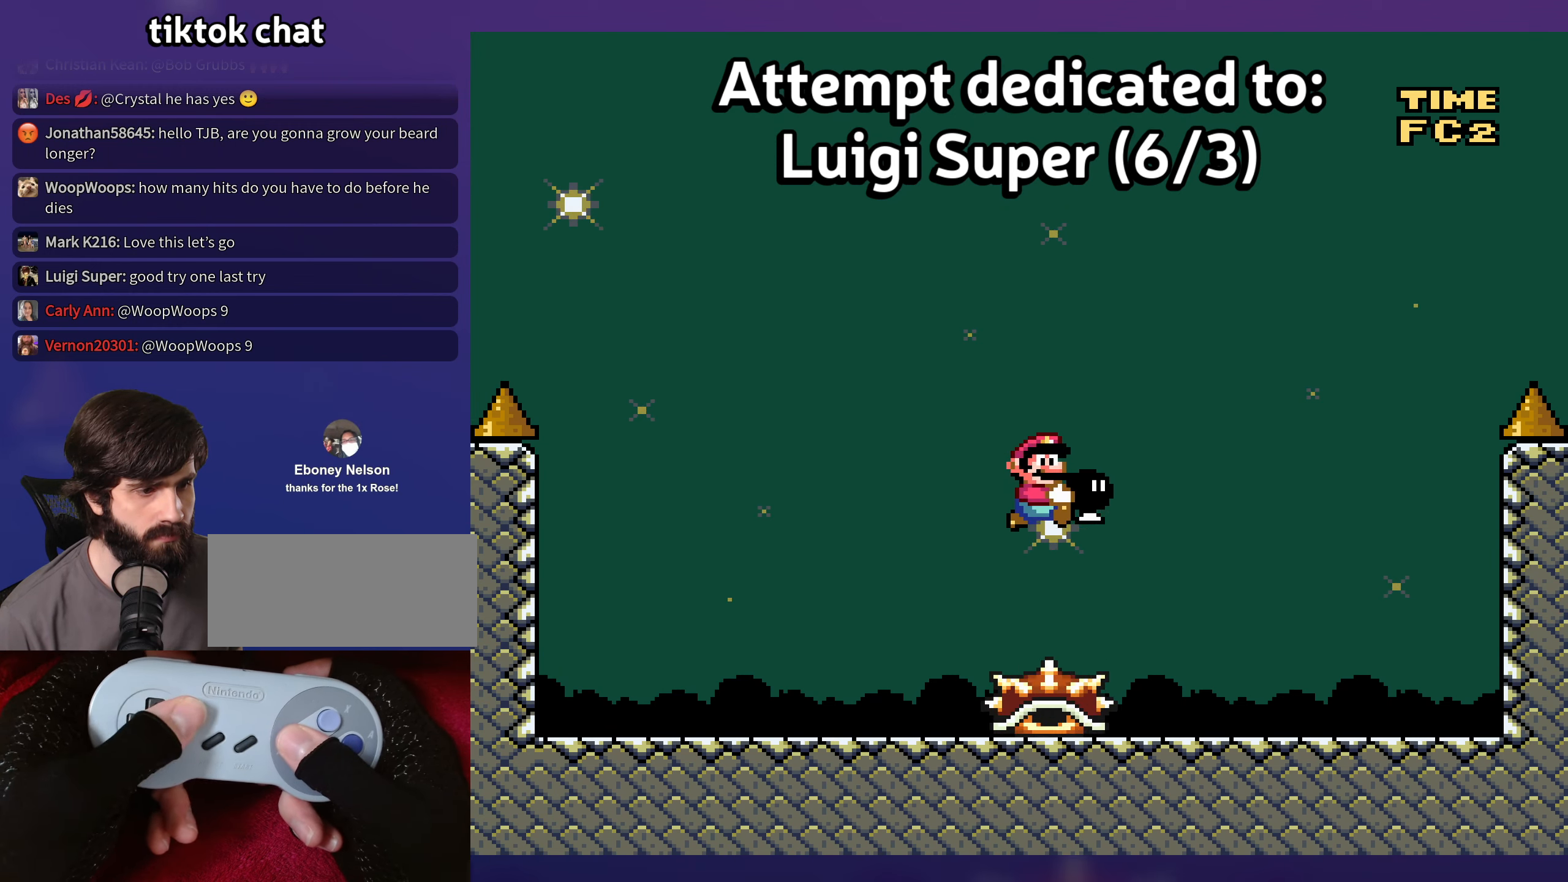
{"buttons": [], "events": []}
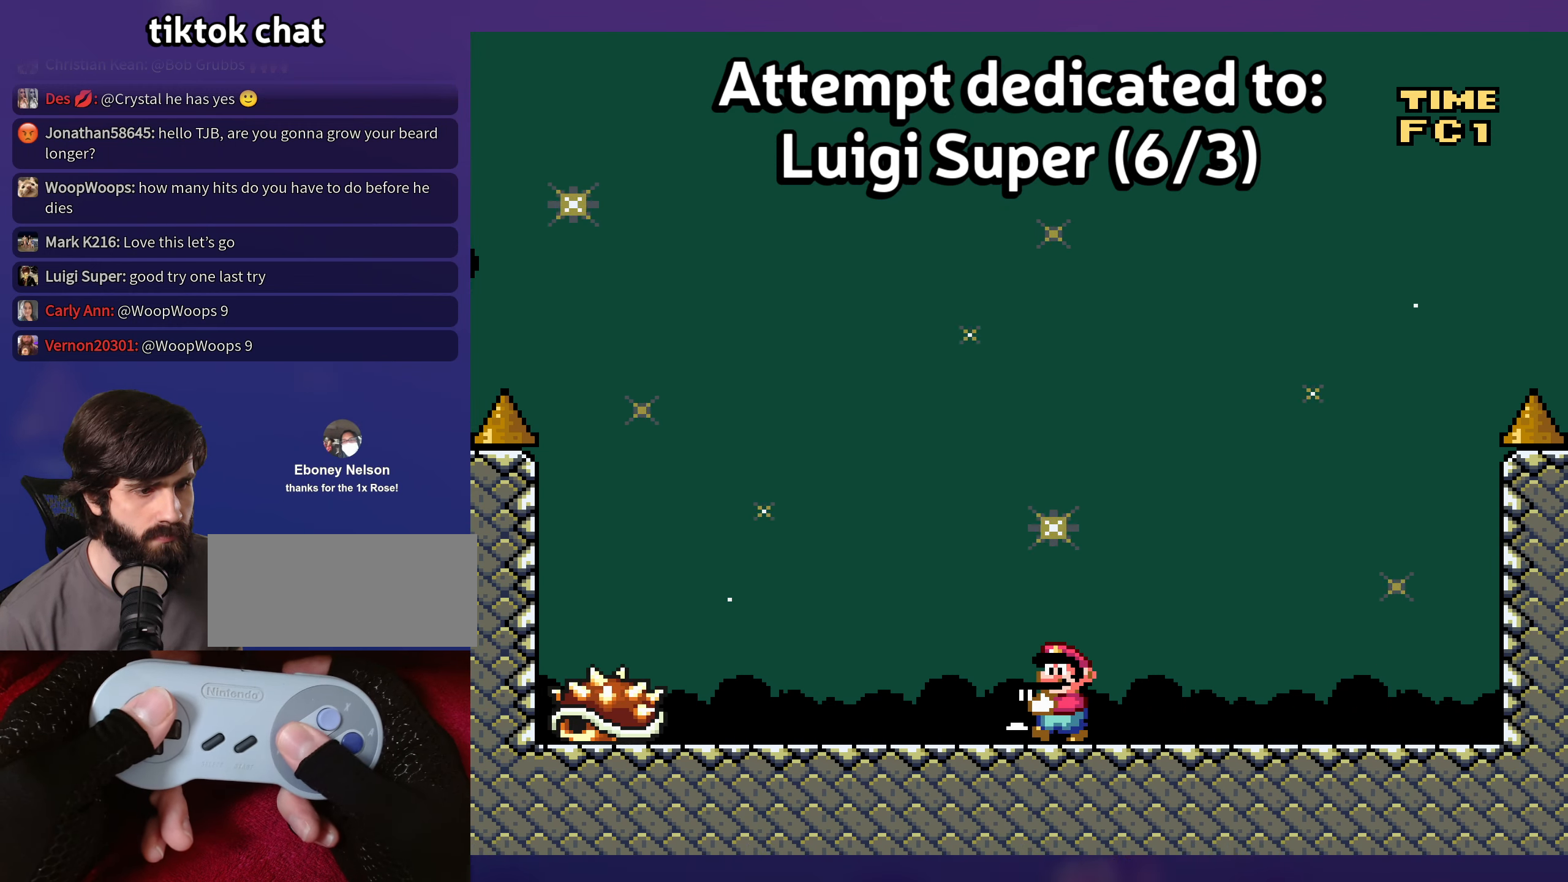
{"buttons": [], "events": [[467, "DPAD_UP", "down"], [483, "DPAD_UP", "up"]]}
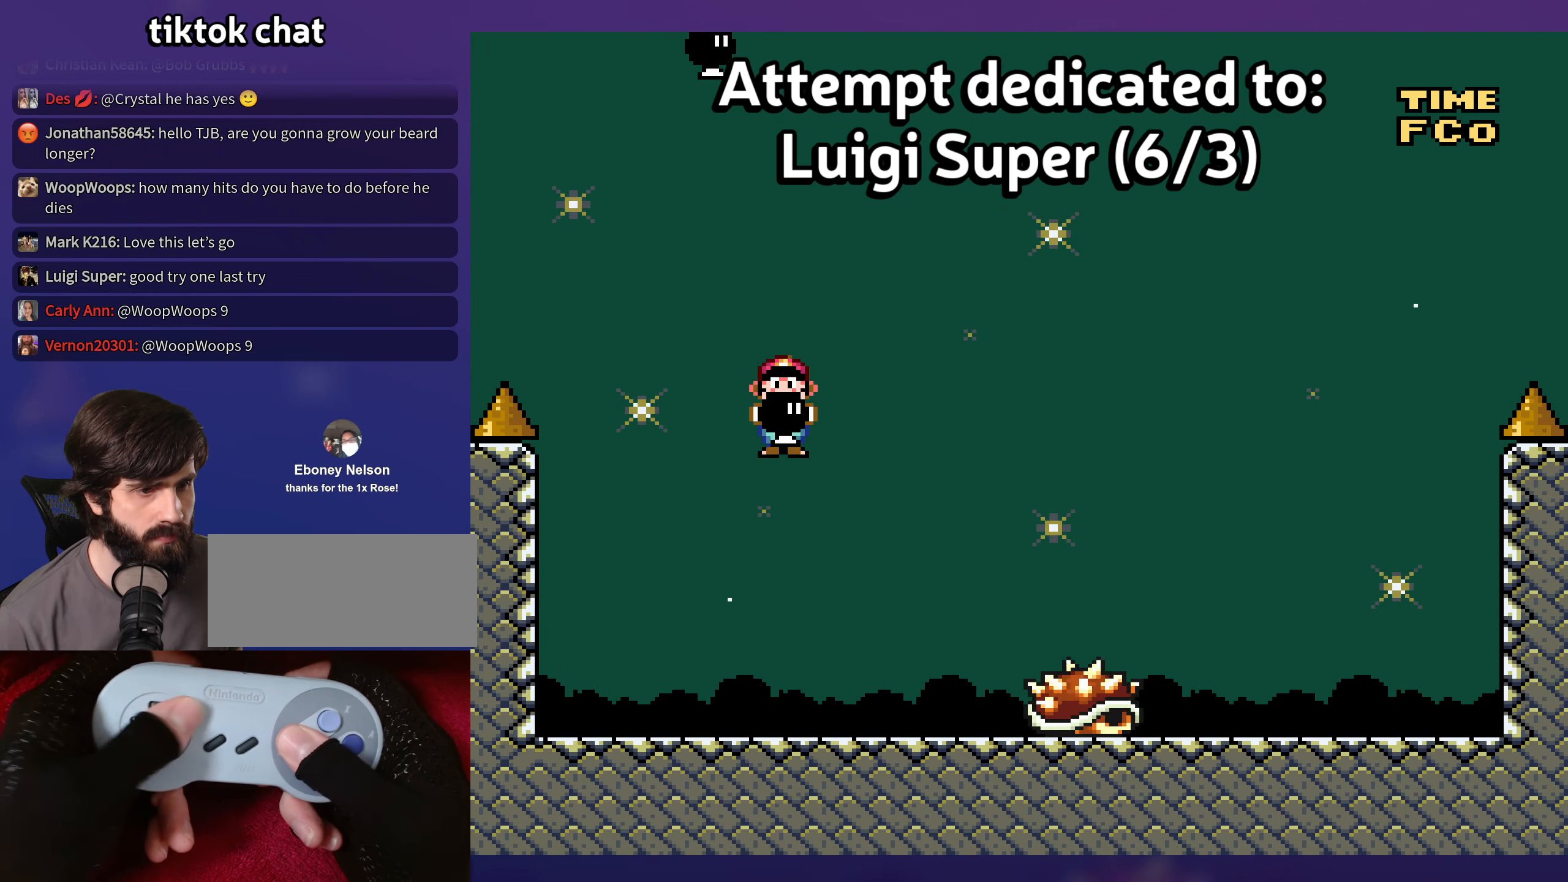
{"buttons": [], "events": []}